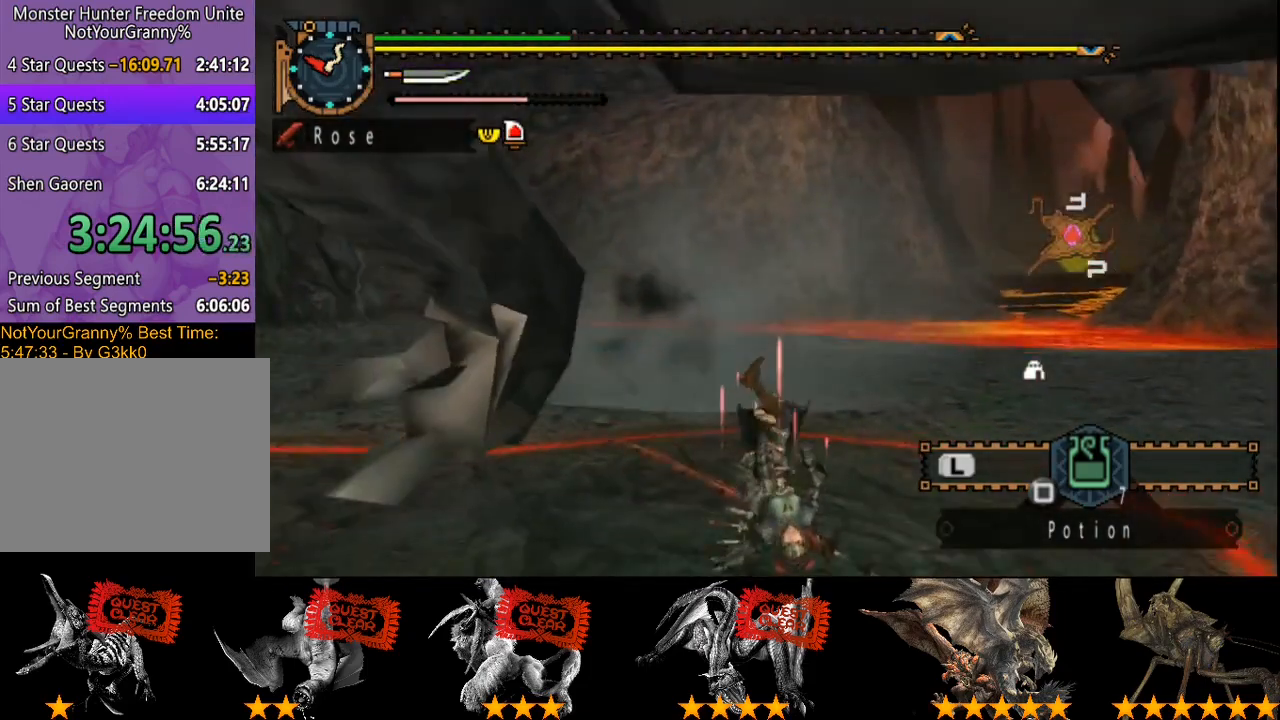
Gameplay with a controller (PlayStation layout); each line is a JSON object with the inputs held at the frame after it. "events" lists button and stick changes between this image and that frame as [ms after this image, input, new state], when the widget could be followed in between. Not read: L3 R3.
{"buttons": [], "left_stick": "center", "right_stick": "center", "events": [[183, "right_stick", "left"], [350, "right_stick", "center"]]}
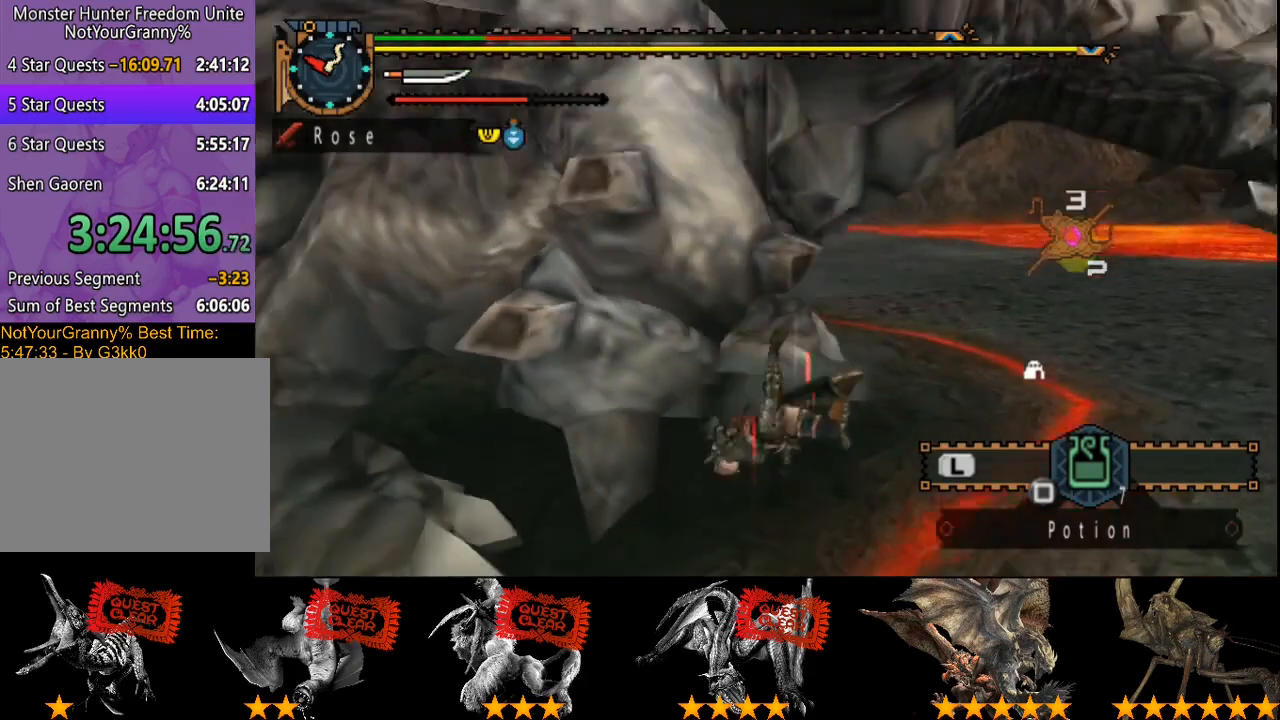
{"buttons": [], "left_stick": "center", "right_stick": "center", "events": [[267, "CROSS", "down"], [367, "CROSS", "up"]]}
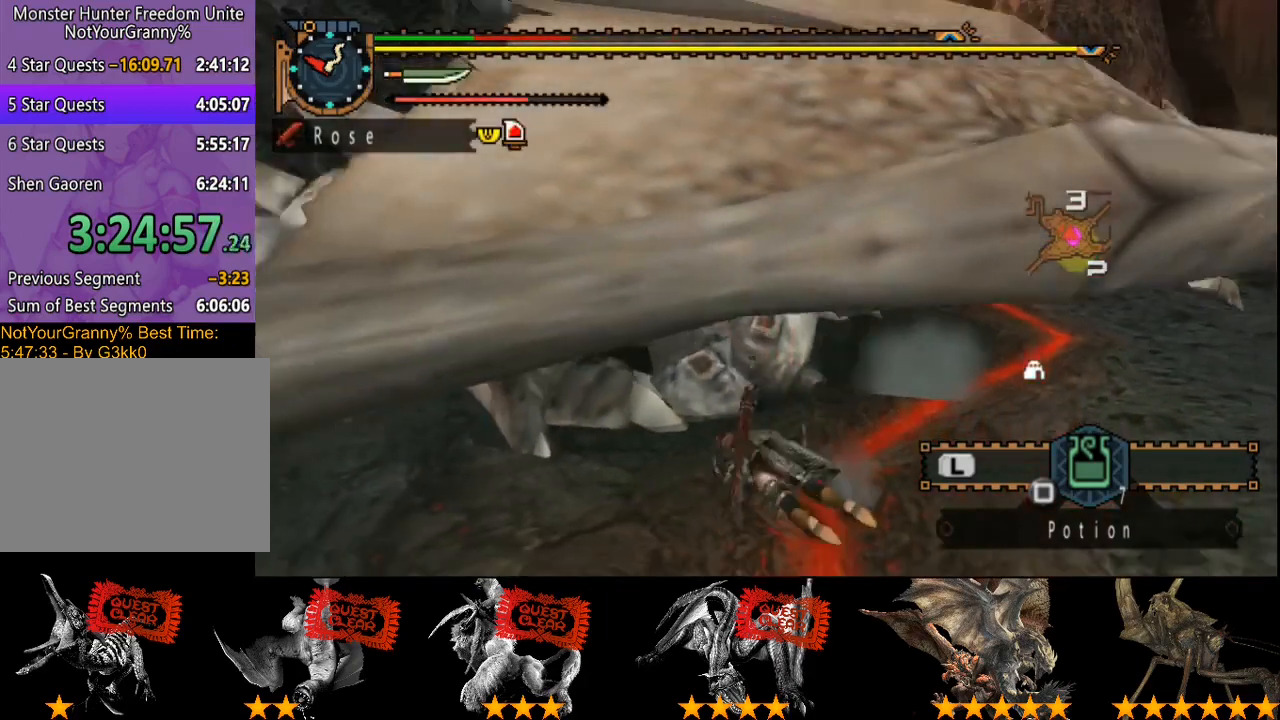
{"buttons": [], "left_stick": "up-left", "right_stick": "center", "events": [[67, "right_stick", "left"], [200, "right_stick", "center"], [233, "left_stick", "up-left"], [300, "CROSS", "down"], [400, "CROSS", "up"]]}
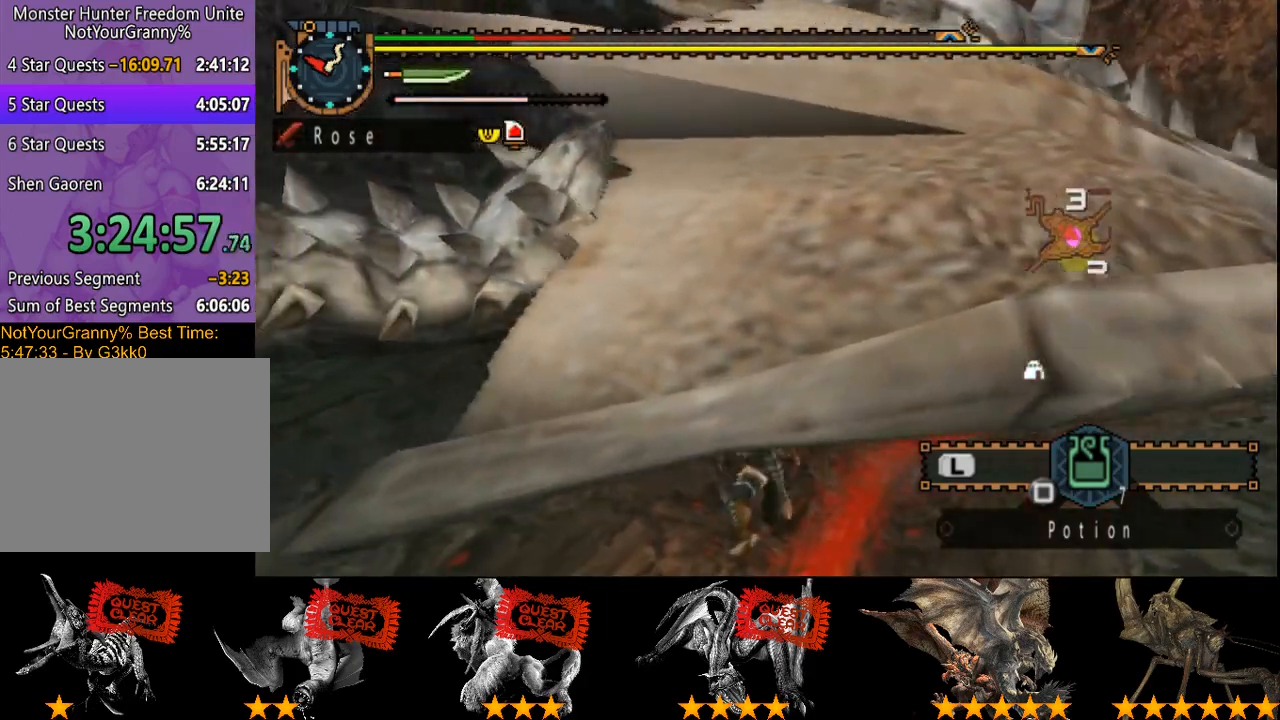
{"buttons": [], "left_stick": "up-left", "right_stick": "center", "events": [[33, "CROSS", "down"], [133, "CROSS", "up"]]}
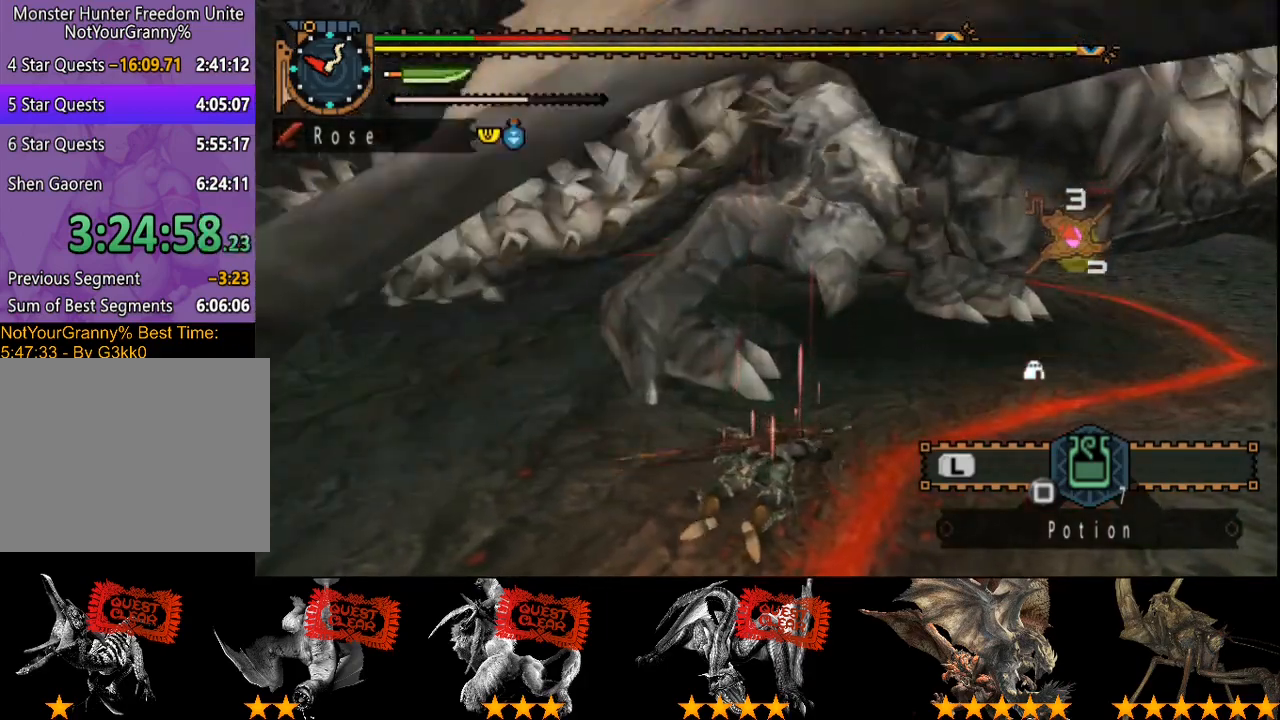
{"buttons": ["CROSS"], "left_stick": "left", "right_stick": "center", "events": [[50, "CROSS", "down"], [150, "CROSS", "up"], [283, "right_stick", "right"], [417, "right_stick", "center"], [483, "CROSS", "down"], [483, "left_stick", "left"]]}
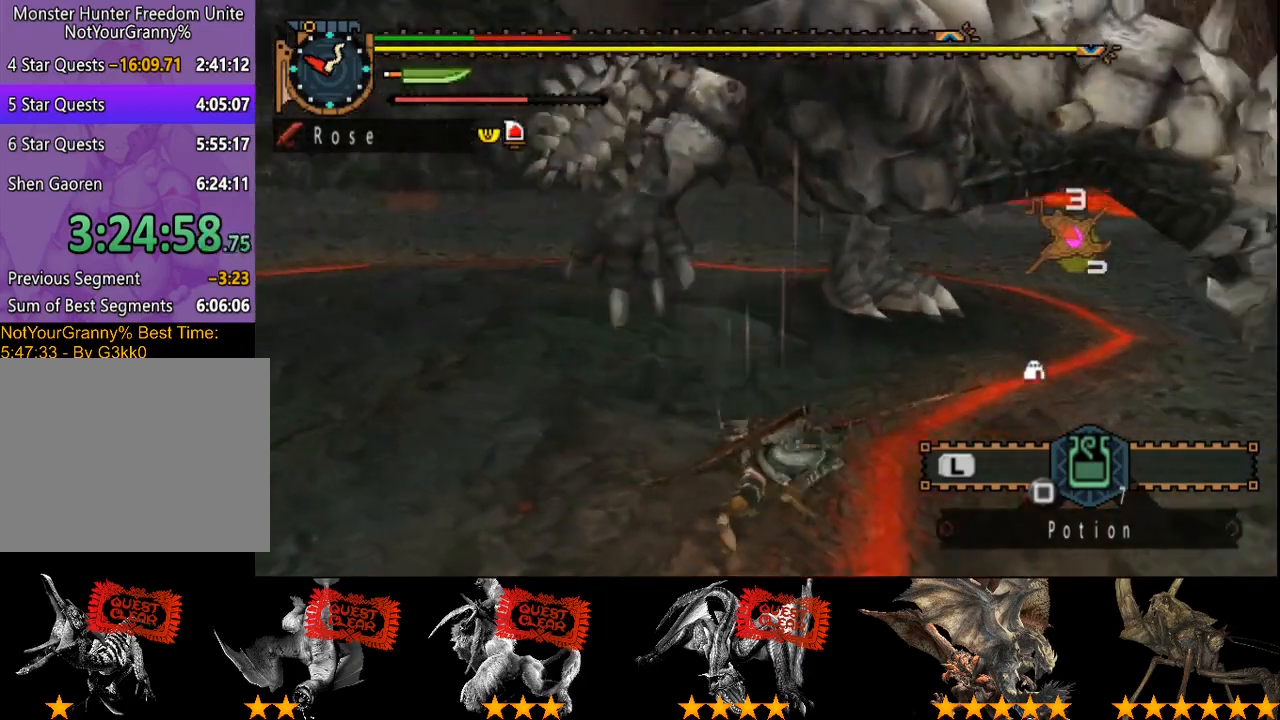
{"buttons": ["CROSS"], "left_stick": "left", "right_stick": "center", "events": [[83, "CROSS", "up"], [150, "CROSS", "down"], [367, "CROSS", "up"], [433, "CROSS", "down"]]}
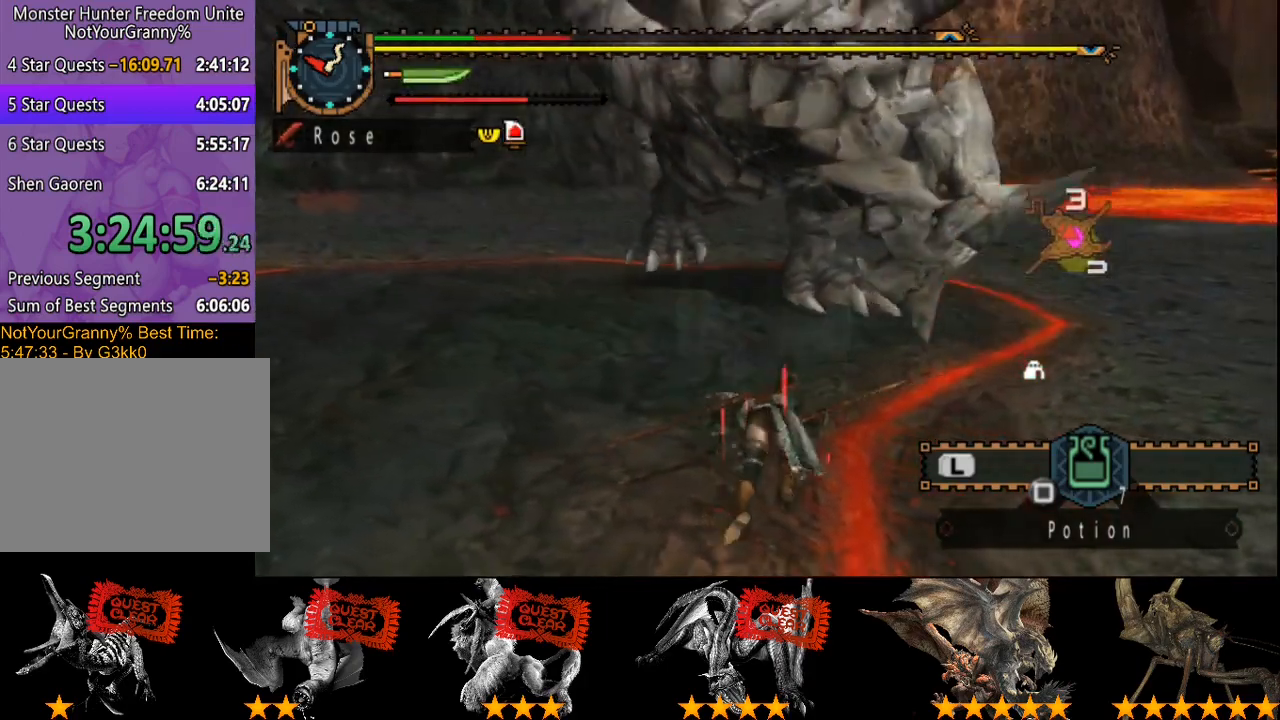
{"buttons": ["CROSS"], "left_stick": "left", "right_stick": "center"}
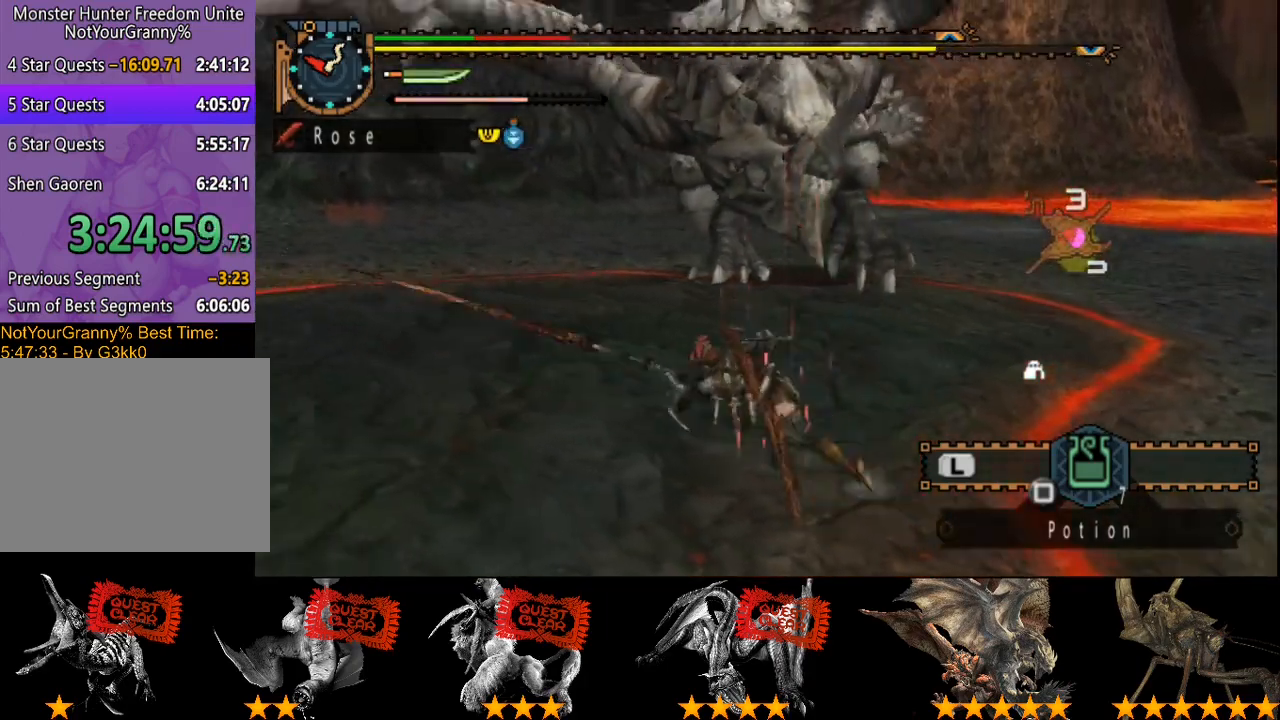
{"buttons": [], "left_stick": "left", "right_stick": "center", "events": [[100, "CROSS", "up"], [300, "right_stick", "down-right"], [433, "right_stick", "center"]]}
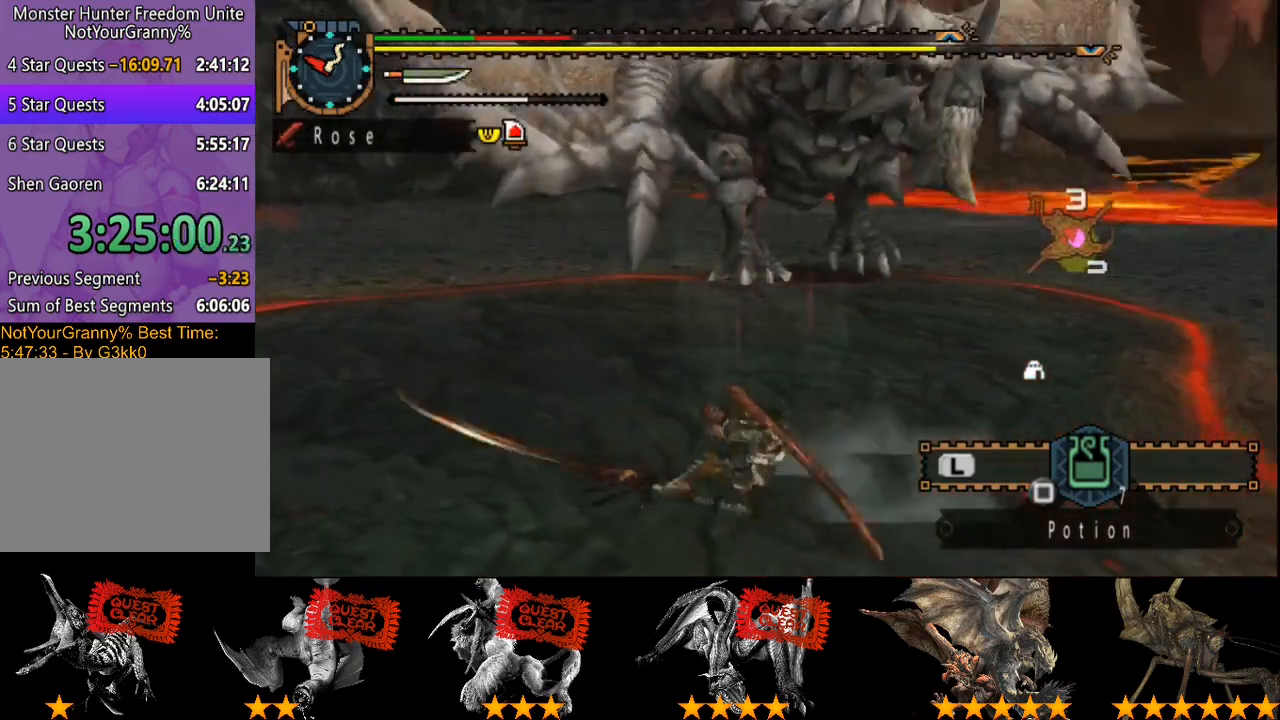
{"buttons": ["SQUARE"], "left_stick": "left", "right_stick": "center", "events": [[33, "SQUARE", "down"], [100, "SQUARE", "up"], [183, "SQUARE", "down"], [267, "SQUARE", "up"], [317, "SQUARE", "down"], [417, "SQUARE", "up"], [483, "SQUARE", "down"]]}
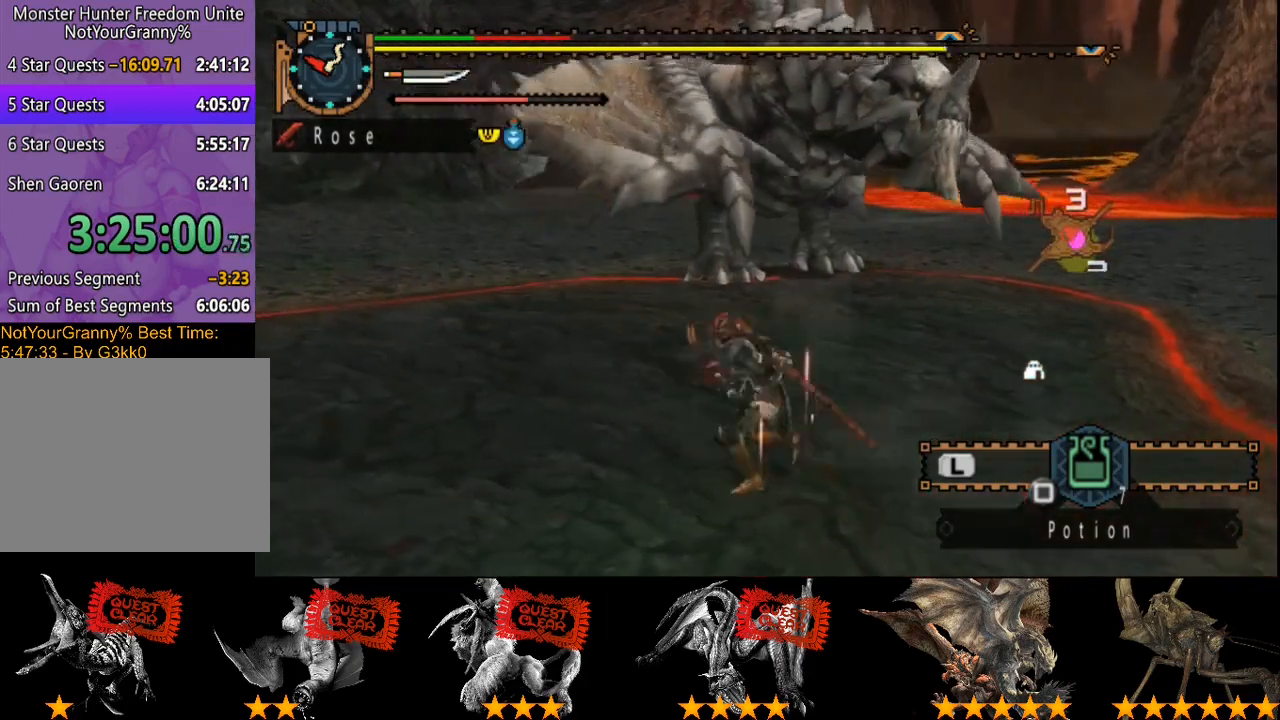
{"buttons": ["R2"], "left_stick": "left", "right_stick": "center", "events": [[17, "SQUARE", "up"], [83, "SQUARE", "down"], [183, "SQUARE", "up"], [250, "R2", "down"]]}
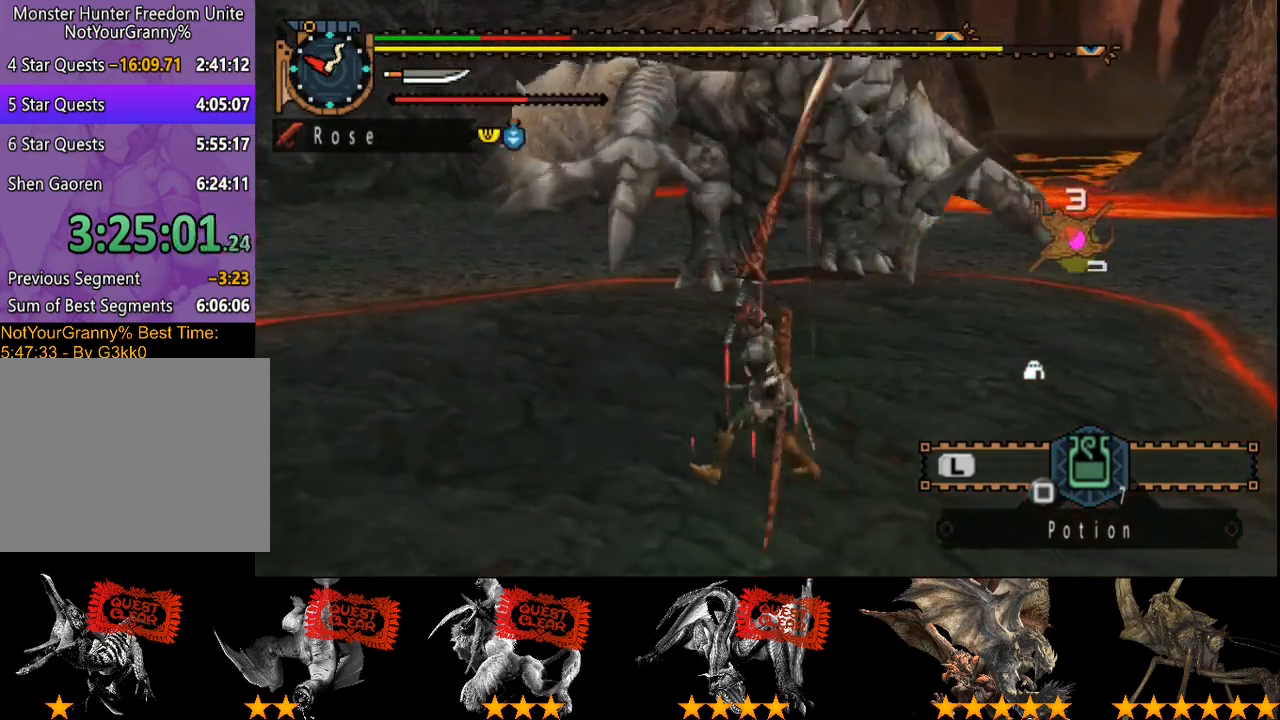
{"buttons": ["R2"], "left_stick": "left", "right_stick": "center", "events": [[183, "right_stick", "right"], [350, "right_stick", "center"]]}
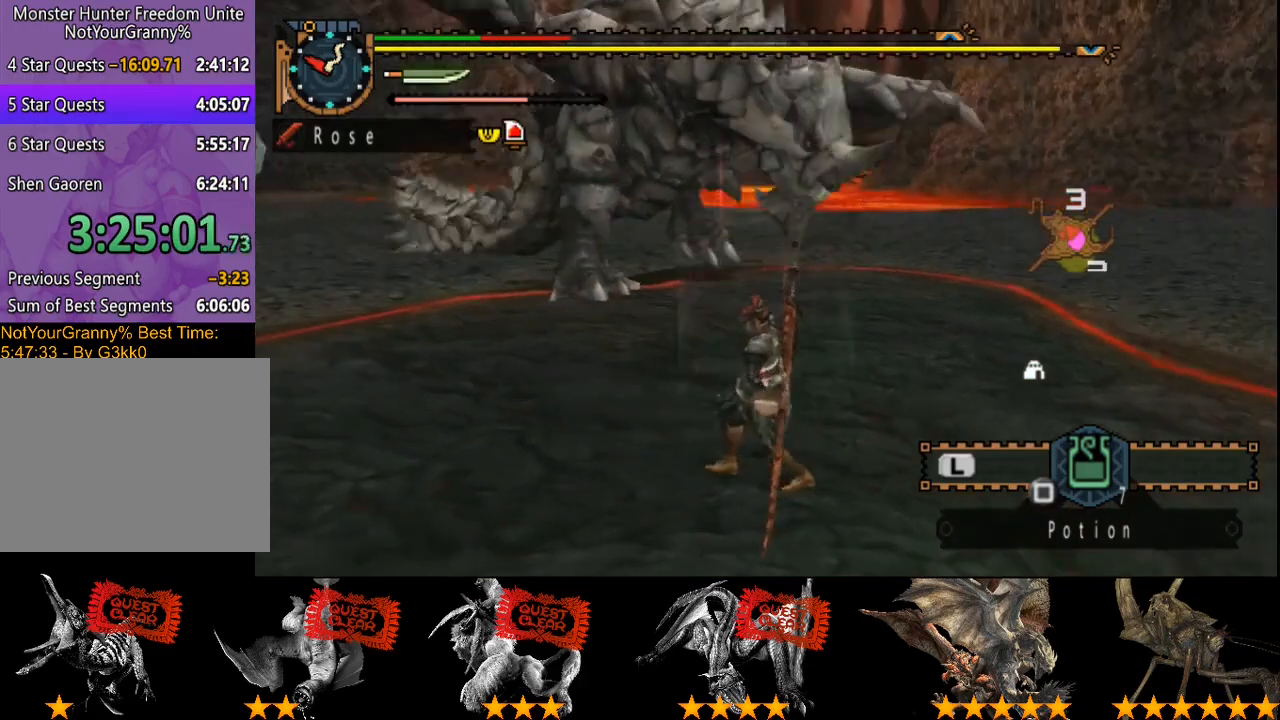
{"buttons": ["R2"], "left_stick": "left", "right_stick": "center", "events": []}
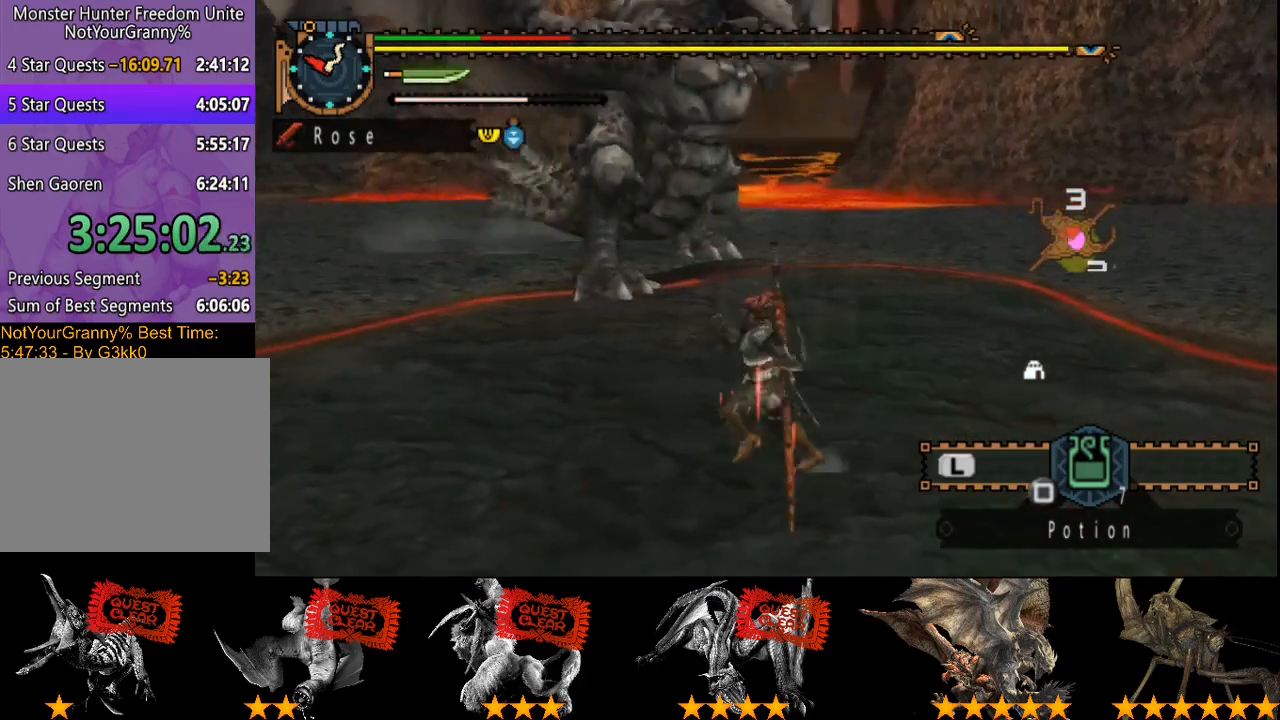
{"buttons": [], "left_stick": "center", "right_stick": "center", "events": [[17, "SQUARE", "down"], [83, "SQUARE", "up"], [150, "SQUARE", "down"], [183, "left_stick", "center"], [217, "SQUARE", "up"], [283, "R2", "up"]]}
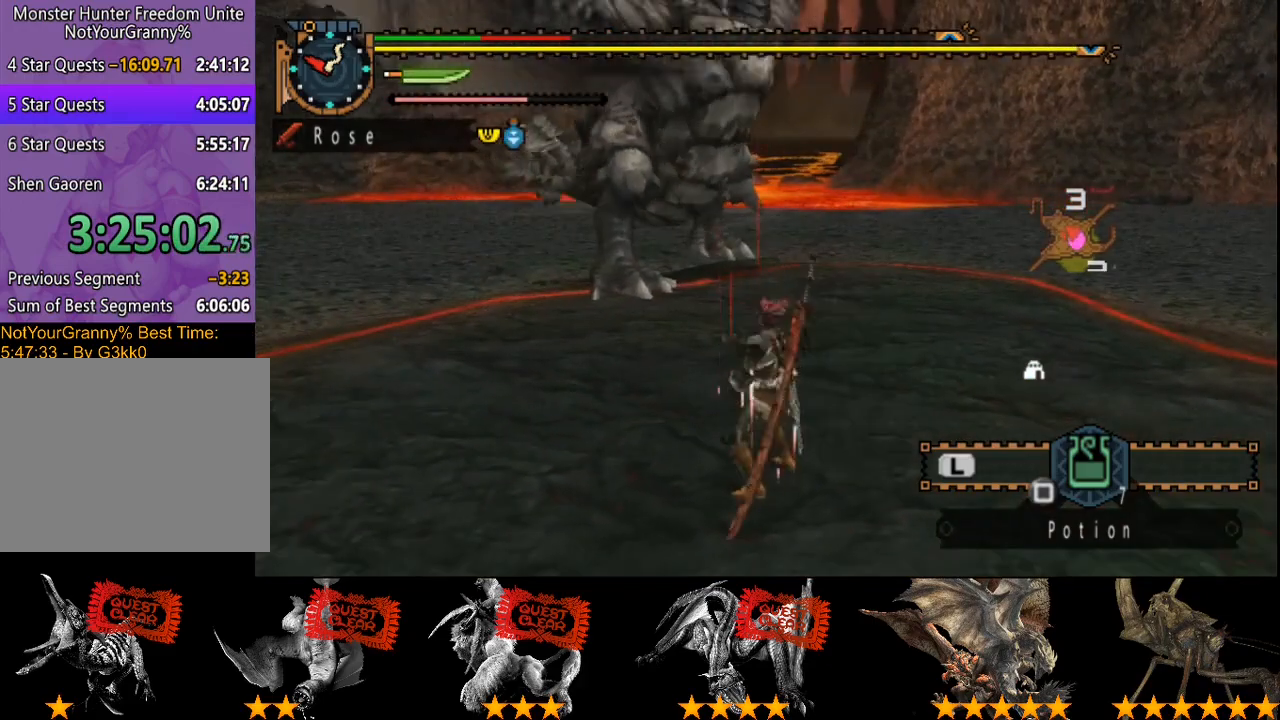
{"buttons": ["DPAD_LEFT"], "left_stick": "center", "right_stick": "center", "events": [[333, "SQUARE", "down"], [400, "SQUARE", "up"], [467, "DPAD_LEFT", "down"]]}
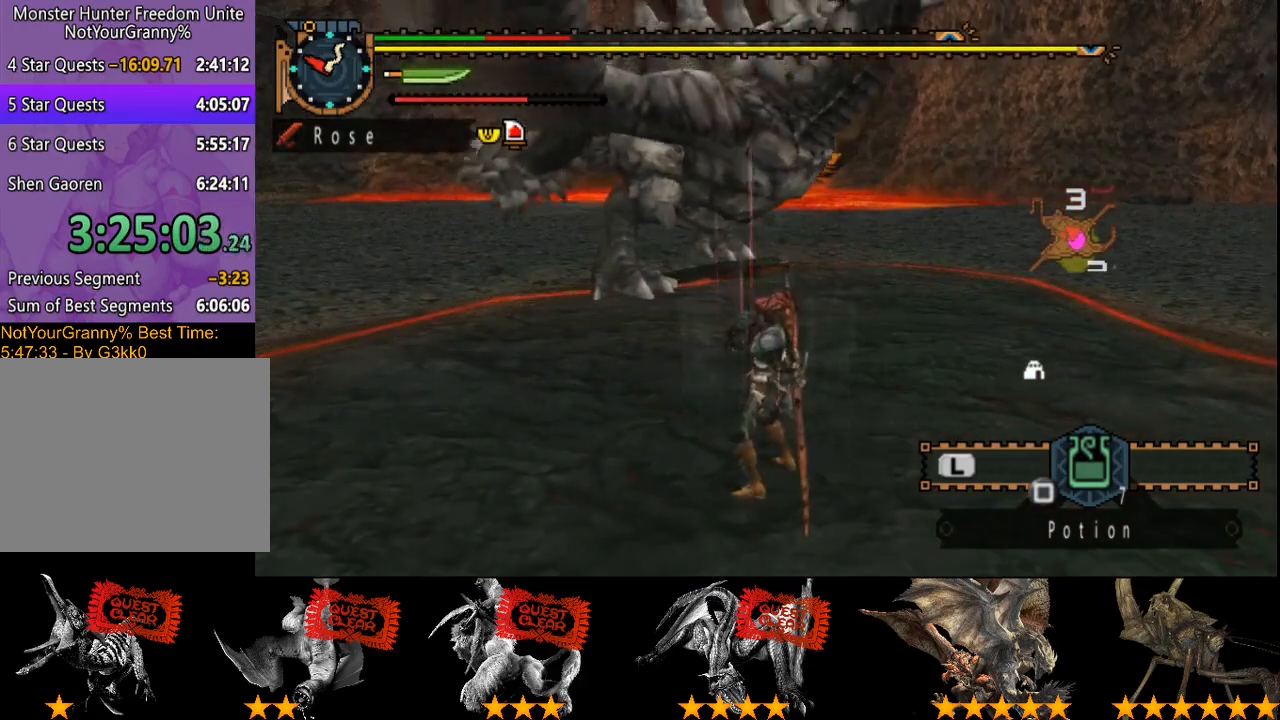
{"buttons": [], "left_stick": "center", "right_stick": "center", "events": [[33, "DPAD_LEFT", "up"], [133, "SQUARE", "down"], [233, "SQUARE", "up"], [333, "DPAD_RIGHT", "down"], [333, "SQUARE", "down"], [400, "DPAD_RIGHT", "up"], [433, "SQUARE", "up"]]}
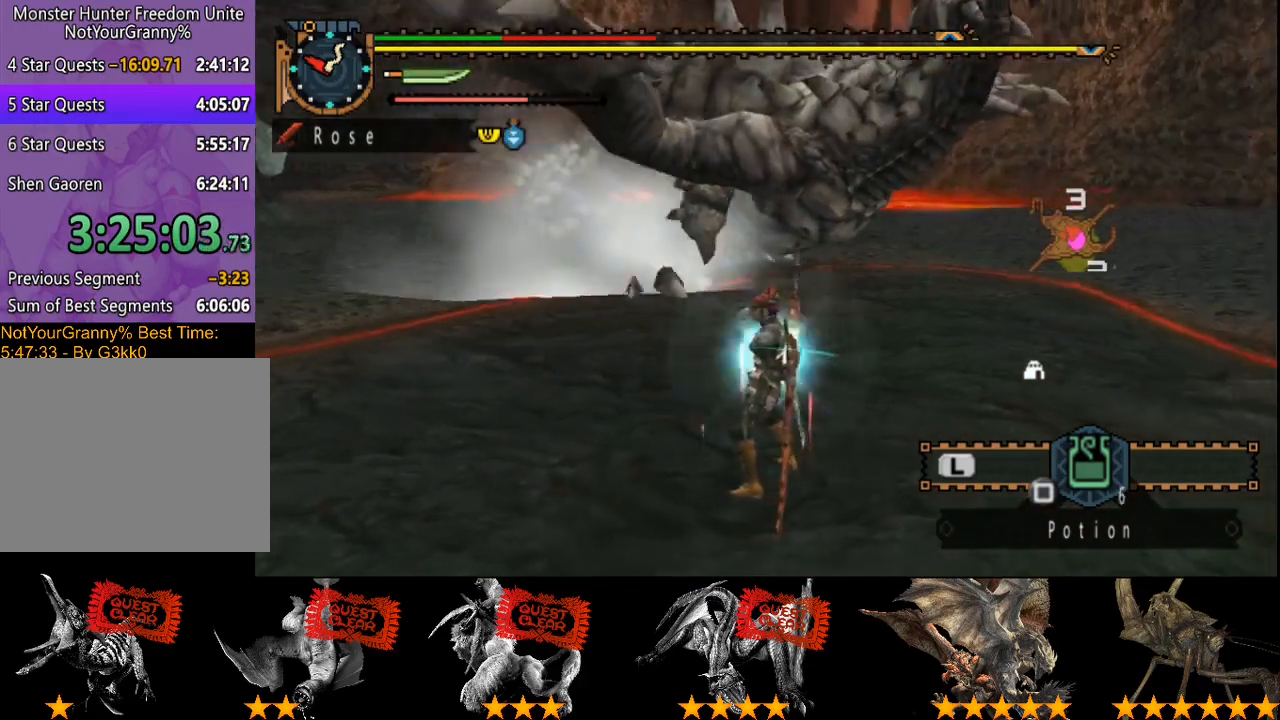
{"buttons": ["SQUARE"], "left_stick": "center", "right_stick": "center", "events": [[67, "SQUARE", "down"], [167, "SQUARE", "up"], [283, "DPAD_LEFT", "down"], [317, "DPAD_LEFT", "up"], [483, "SQUARE", "down"]]}
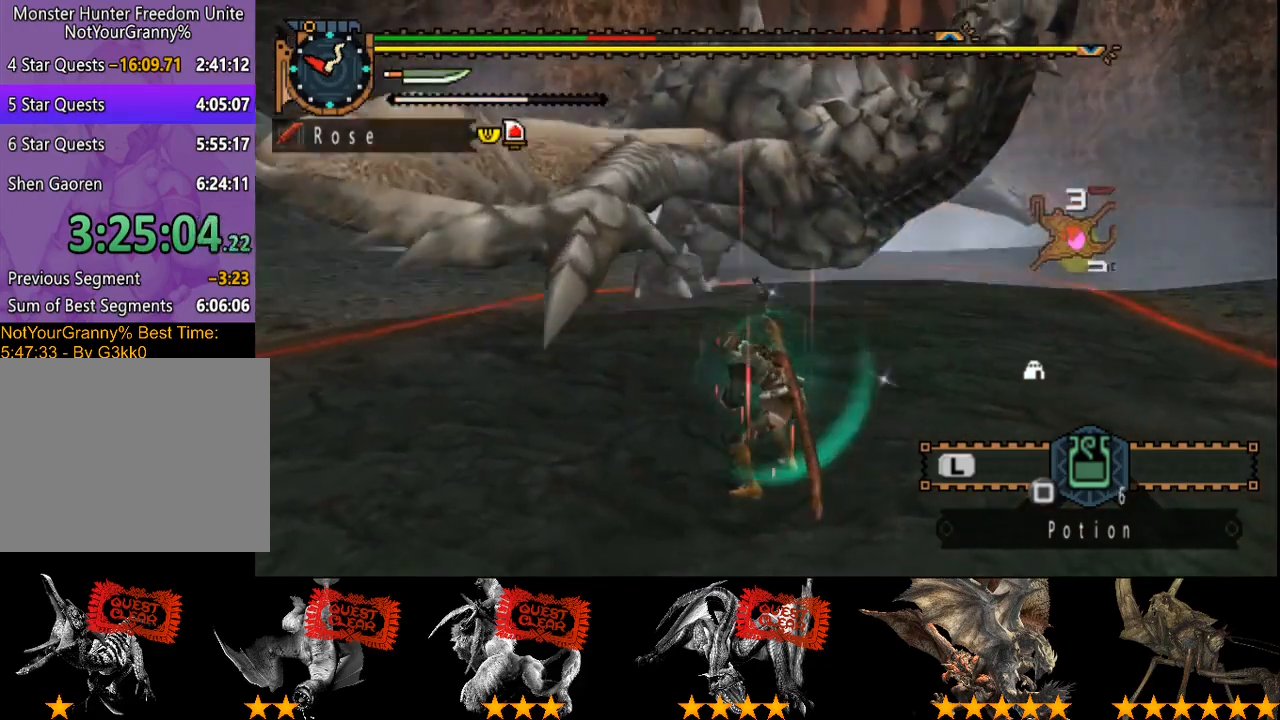
{"buttons": ["SQUARE"], "left_stick": "up", "right_stick": "center", "events": [[50, "SQUARE", "up"], [117, "SQUARE", "down"], [217, "SQUARE", "up"], [283, "SQUARE", "down"], [300, "left_stick", "up"], [383, "SQUARE", "up"], [450, "SQUARE", "down"]]}
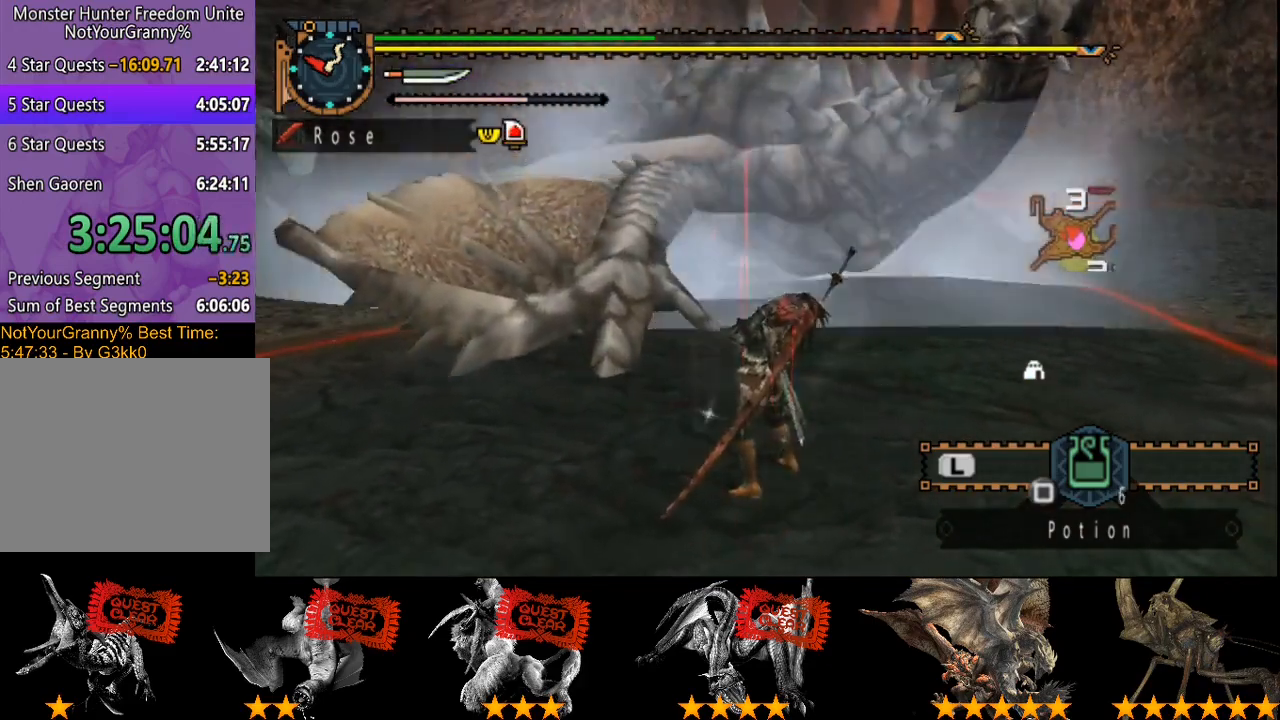
{"buttons": [], "left_stick": "up", "right_stick": "center", "events": [[17, "SQUARE", "up"], [83, "SQUARE", "down"], [183, "SQUARE", "up"], [250, "SQUARE", "down"], [317, "SQUARE", "up"], [367, "SQUARE", "down"], [467, "SQUARE", "up"]]}
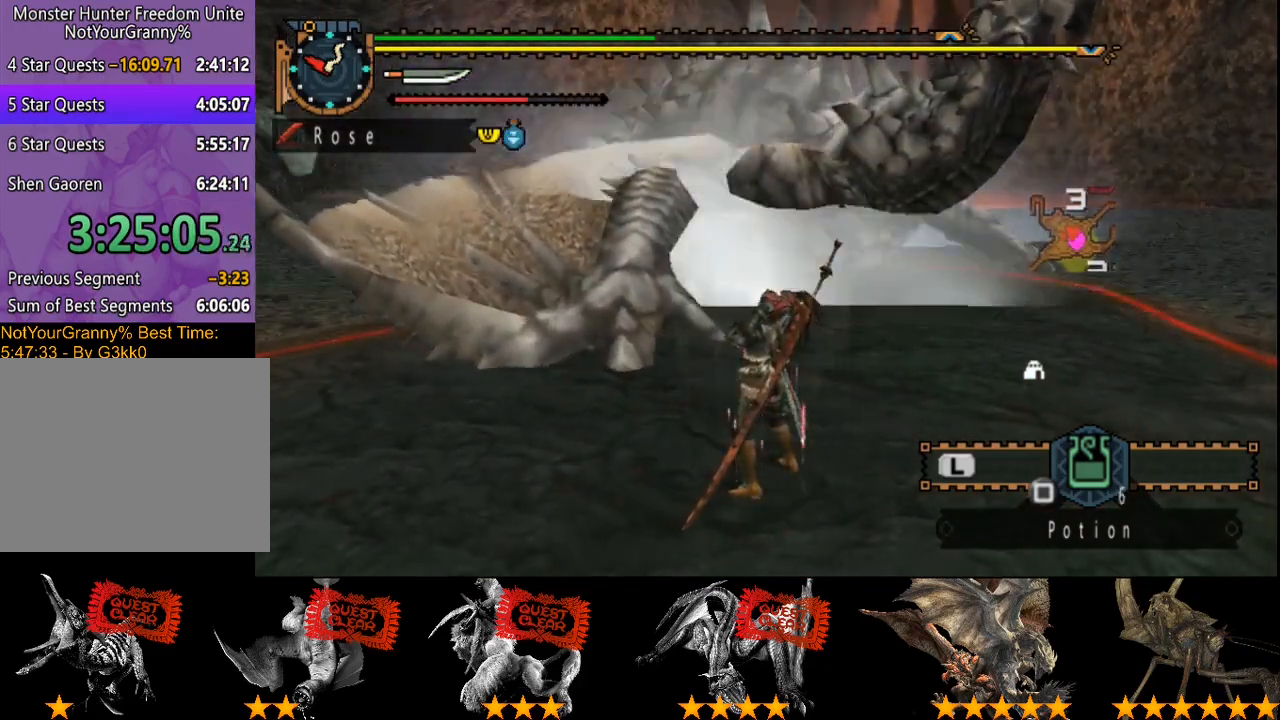
{"buttons": ["SQUARE"], "left_stick": "up", "right_stick": "center", "events": [[33, "SQUARE", "down"], [100, "SQUARE", "up"], [167, "SQUARE", "down"], [233, "SQUARE", "up"], [300, "SQUARE", "down"], [333, "SQUARE", "up"], [367, "SQUARE", "down"], [433, "SQUARE", "up"], [500, "SQUARE", "down"]]}
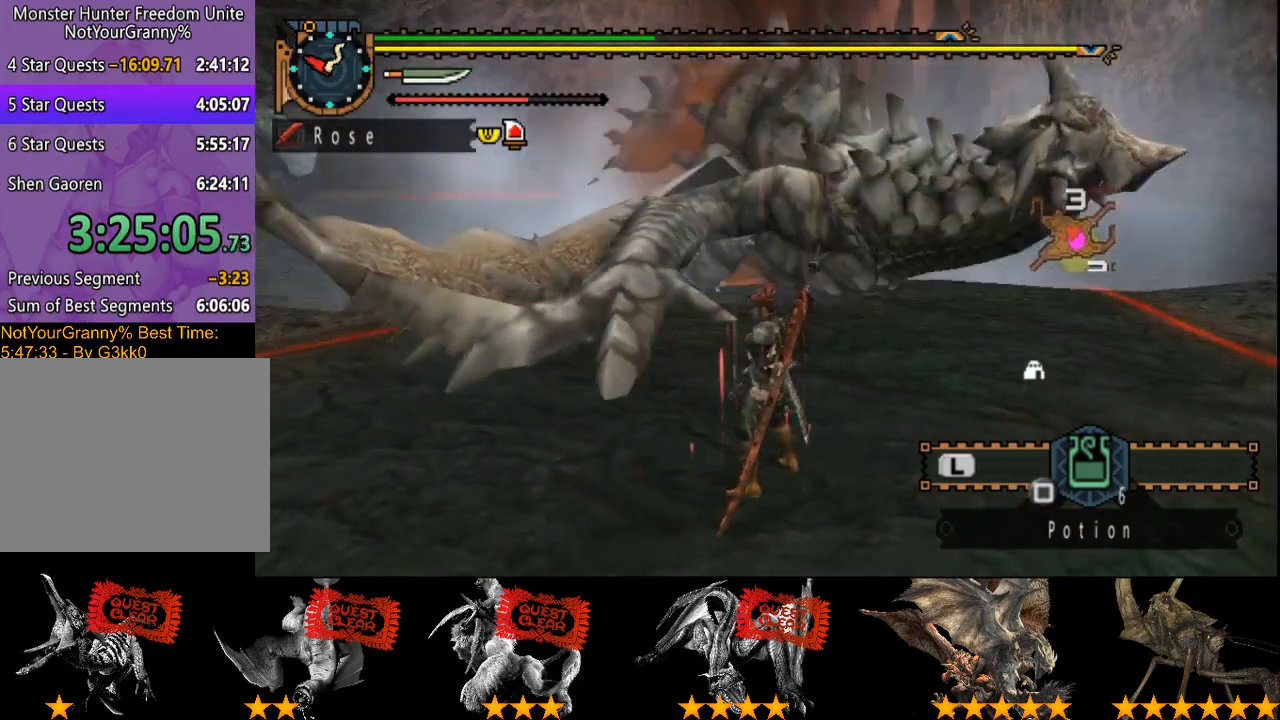
{"buttons": [], "left_stick": "up", "right_stick": "center", "events": [[33, "SQUARE", "up"], [100, "SQUARE", "down"], [167, "SQUARE", "up"], [200, "SQUARE", "down"], [267, "SQUARE", "up"], [333, "SQUARE", "down"], [400, "SQUARE", "up"]]}
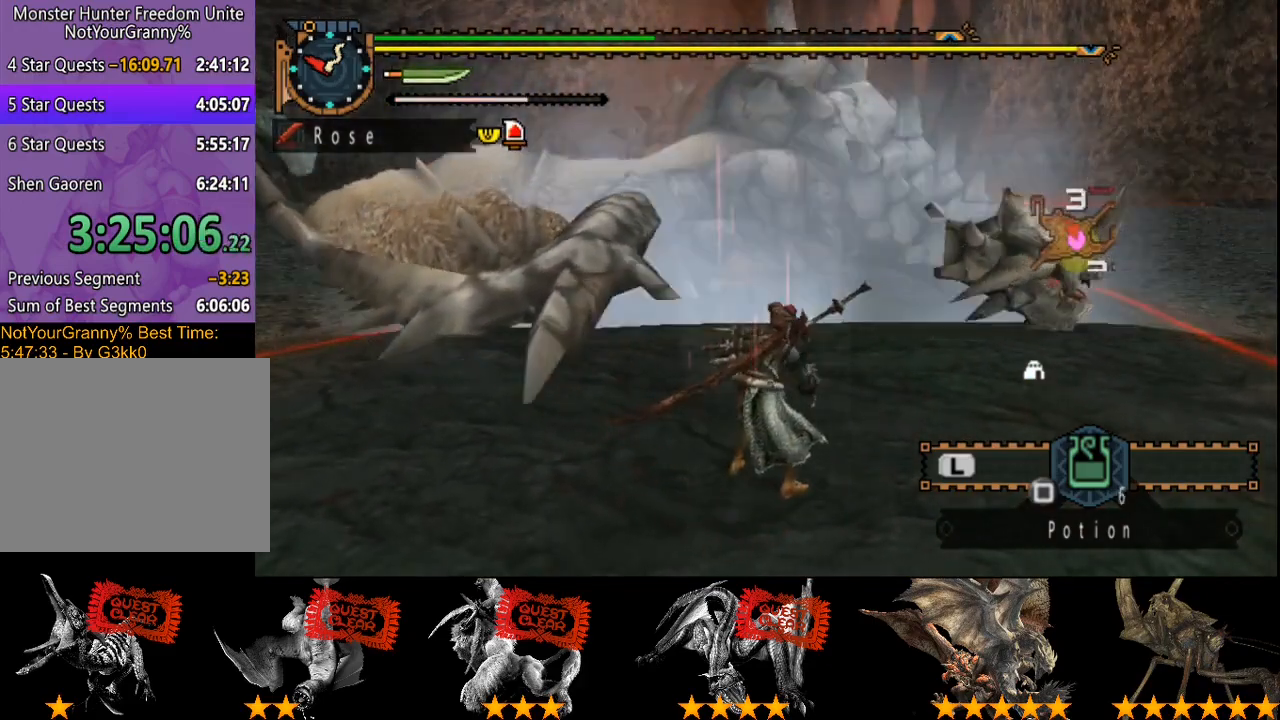
{"buttons": [], "left_stick": "center", "right_stick": "center", "events": [[33, "left_stick", "center"]]}
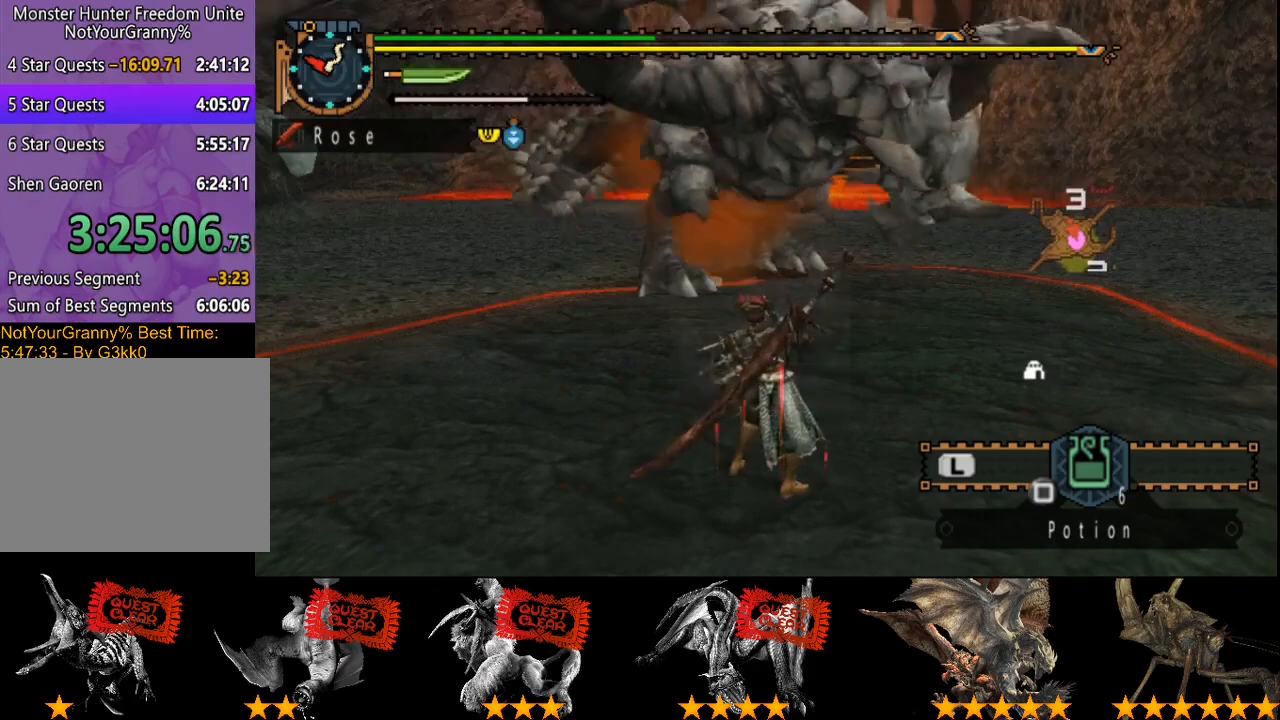
{"buttons": [], "left_stick": "center", "right_stick": "center", "events": []}
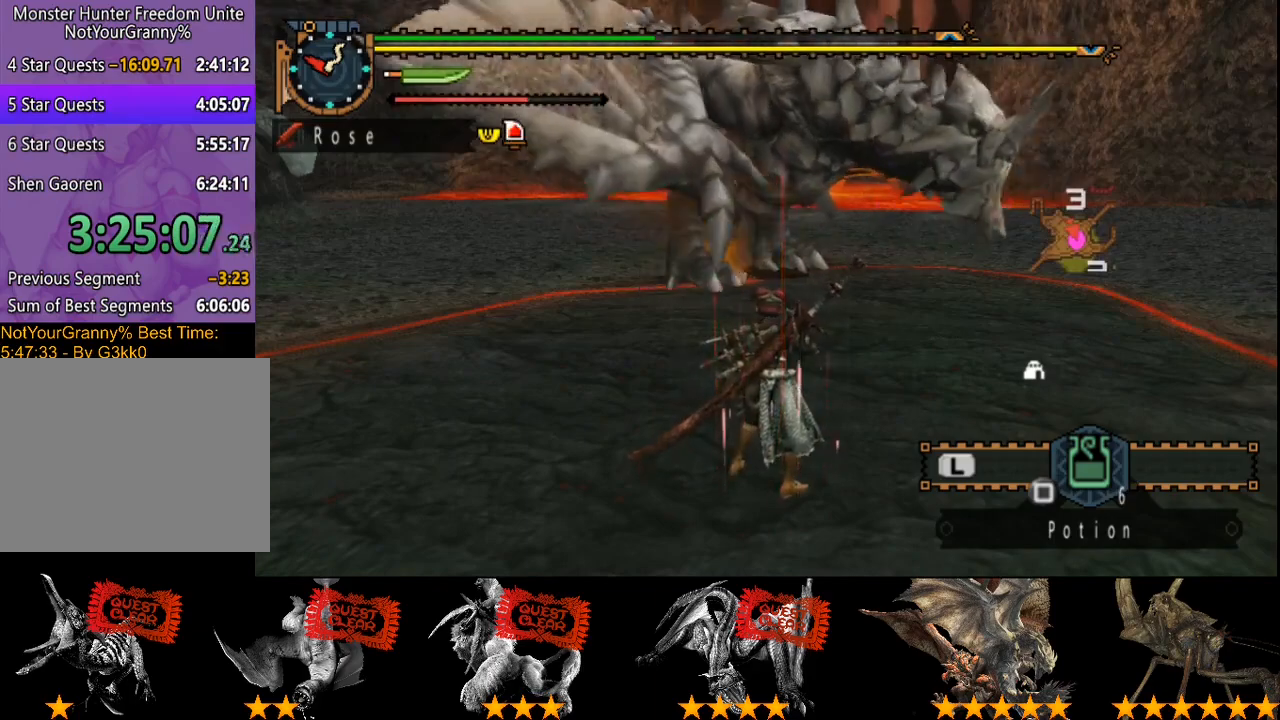
{"buttons": [], "left_stick": "center", "right_stick": "center", "events": []}
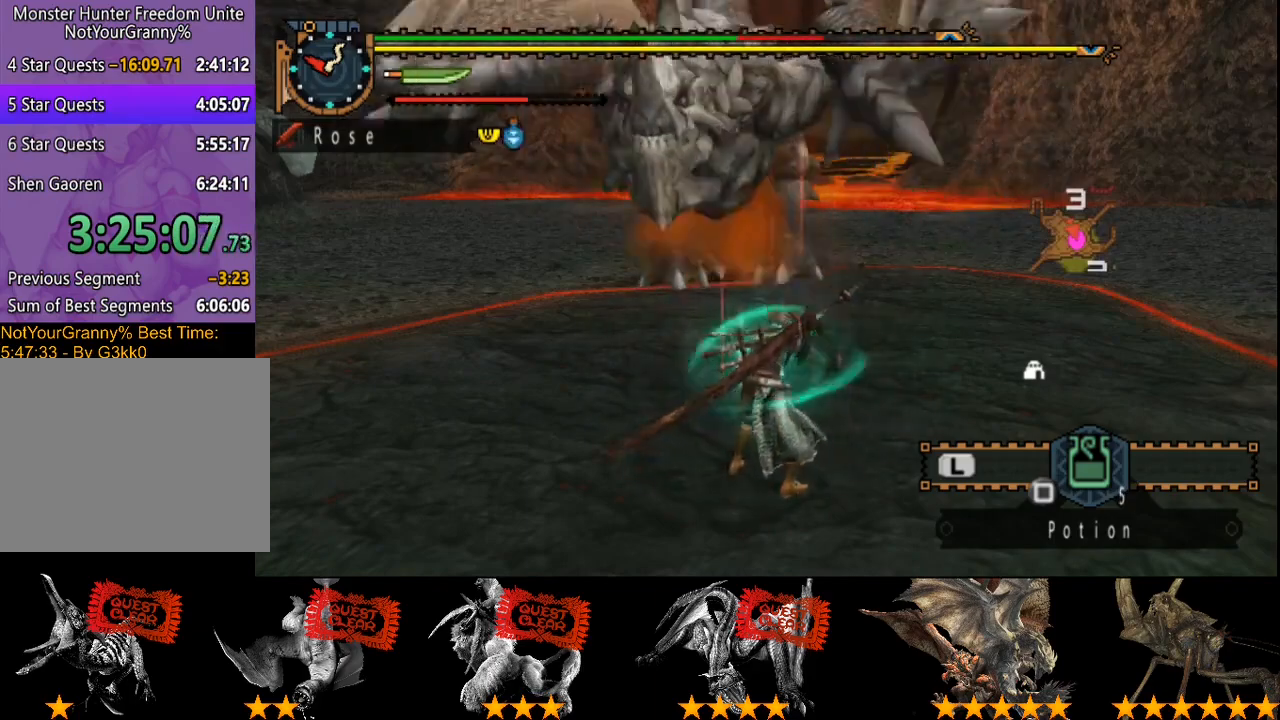
{"buttons": [], "left_stick": "center", "right_stick": "center", "events": []}
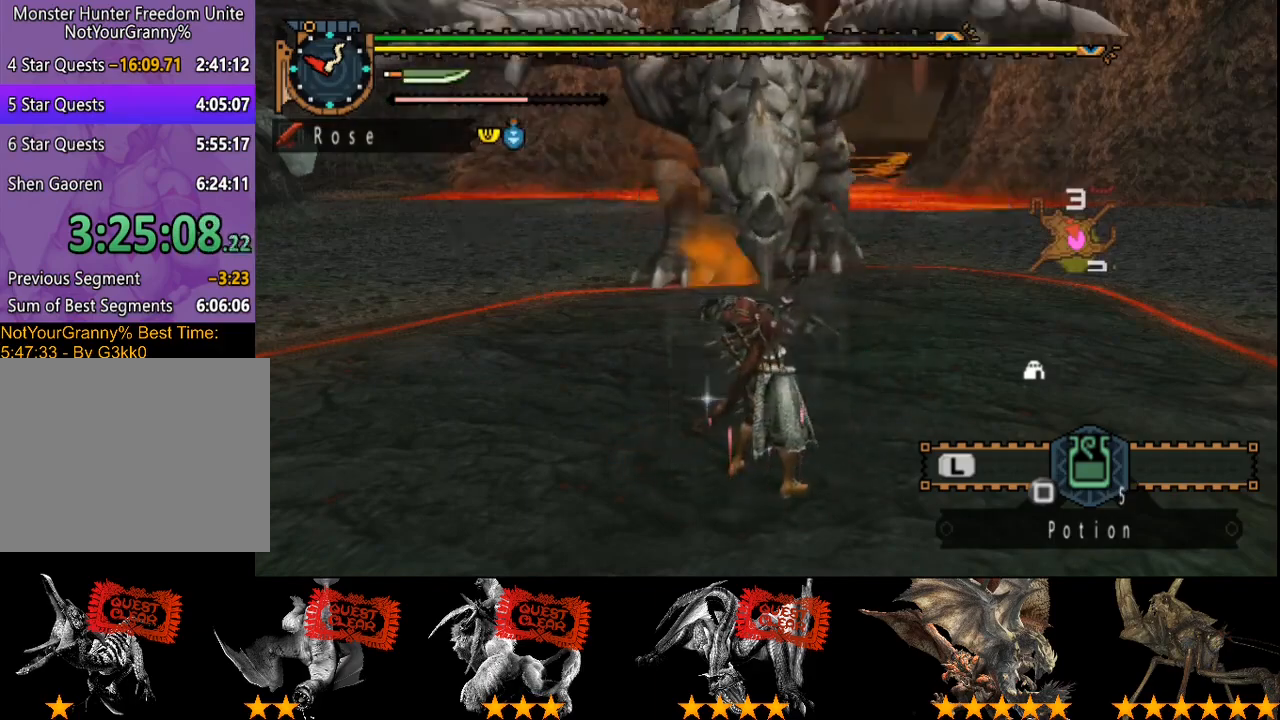
{"buttons": ["CROSS"], "left_stick": "left", "right_stick": "center", "events": [[167, "left_stick", "left"], [500, "CROSS", "down"]]}
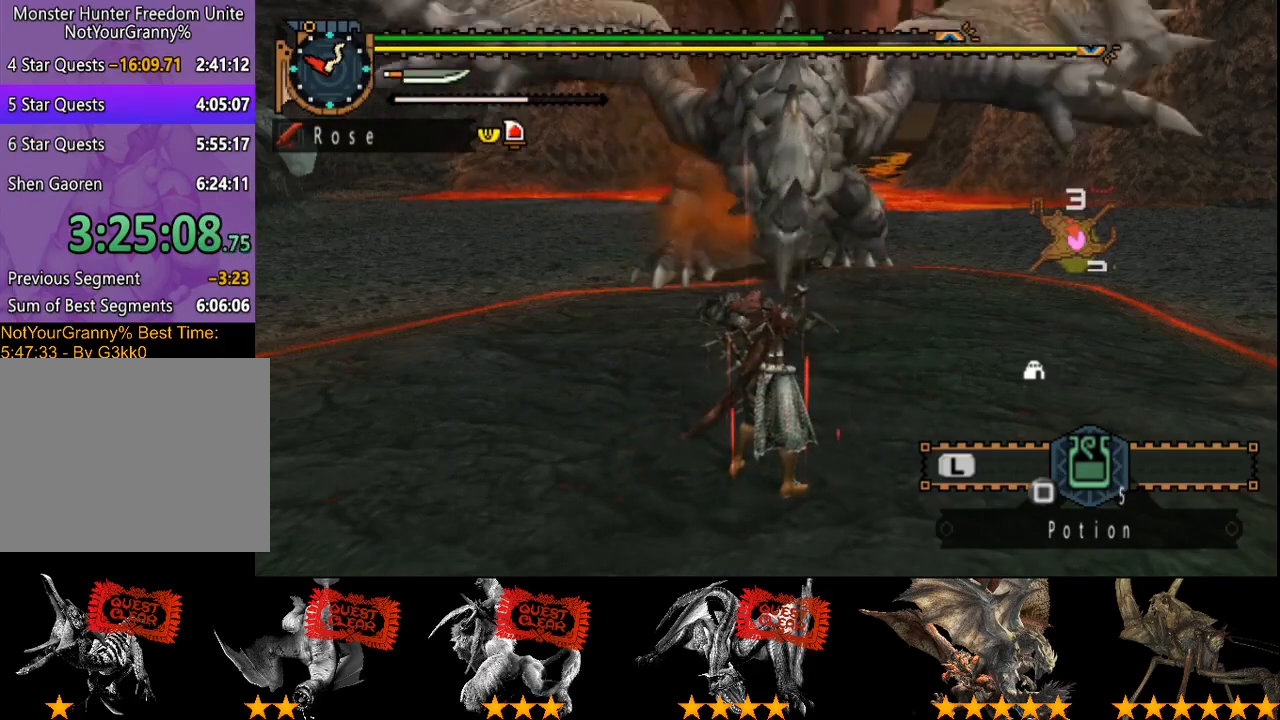
{"buttons": [], "left_stick": "left", "right_stick": "center", "events": [[67, "CROSS", "up"], [133, "CROSS", "down"], [233, "CROSS", "up"], [300, "CROSS", "down"], [483, "CROSS", "up"]]}
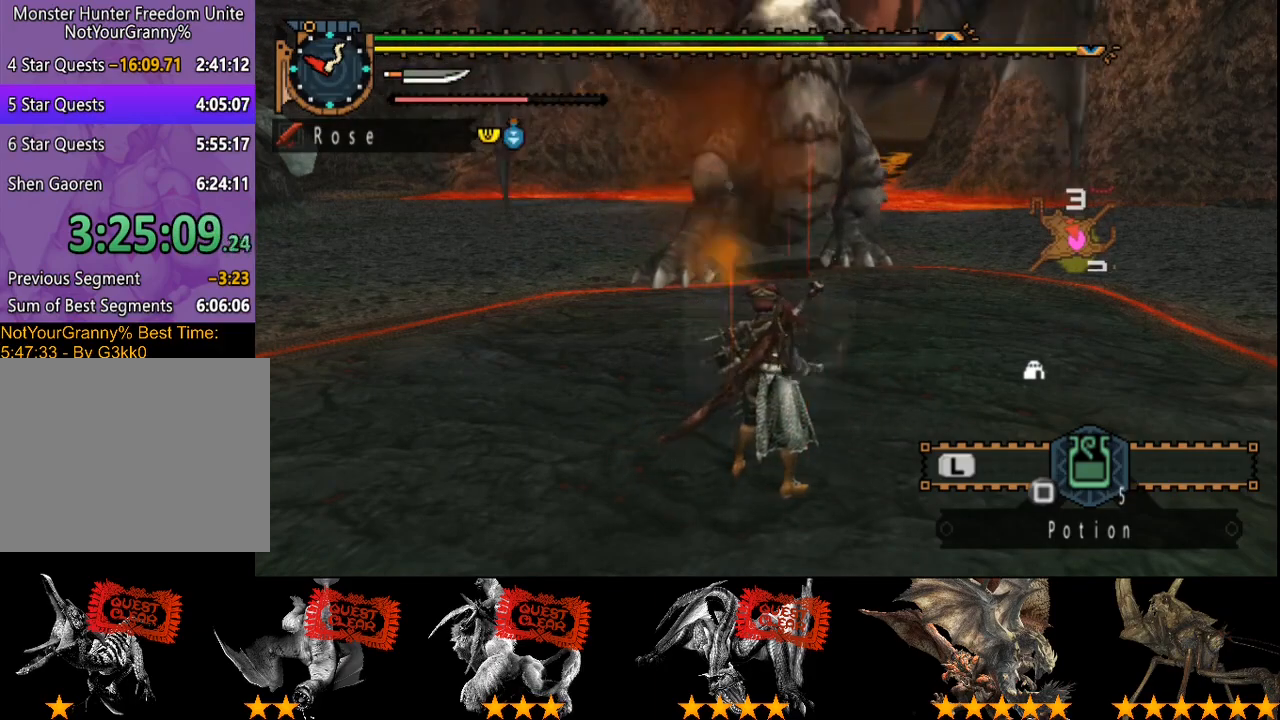
{"buttons": ["CROSS"], "left_stick": "left", "right_stick": "center", "events": [[17, "CROSS", "down"], [83, "CROSS", "up"], [150, "CROSS", "down"], [217, "CROSS", "up"], [283, "CROSS", "down"], [317, "CROSS", "up"], [483, "CROSS", "down"]]}
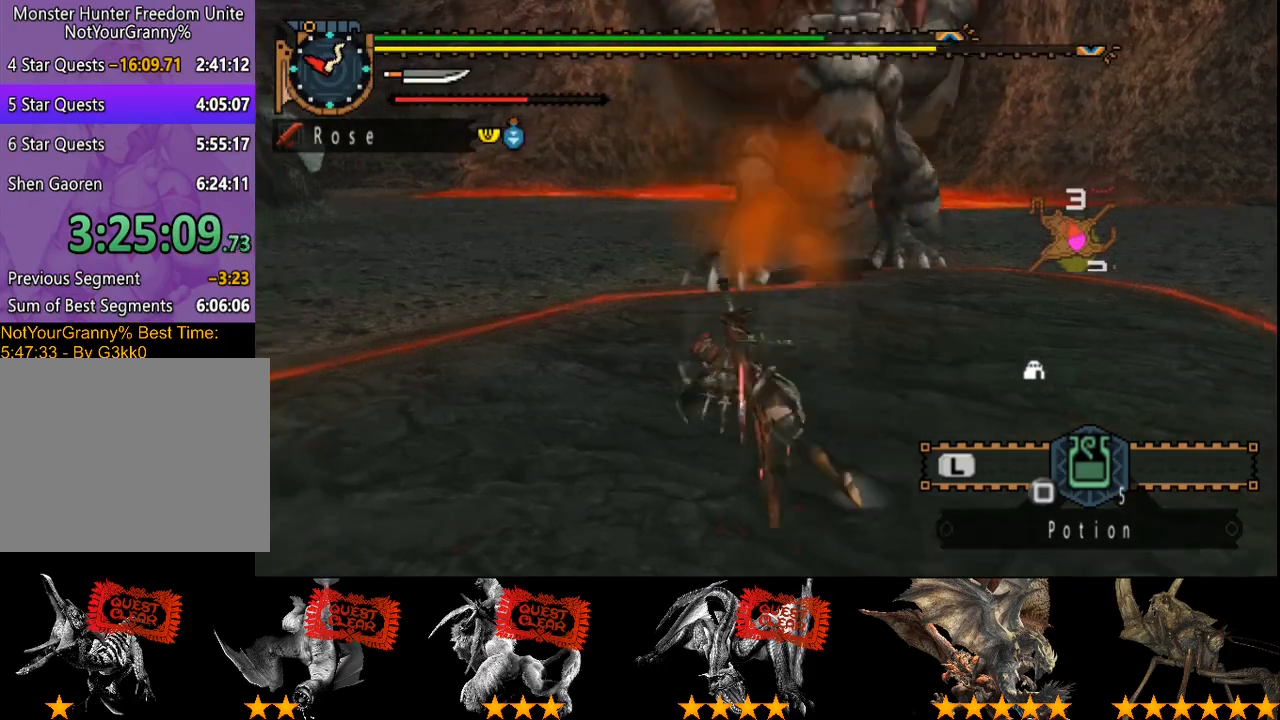
{"buttons": [], "left_stick": "down-left", "right_stick": "center", "events": [[17, "CROSS", "up"], [350, "right_stick", "right"], [417, "left_stick", "down-left"], [483, "right_stick", "center"]]}
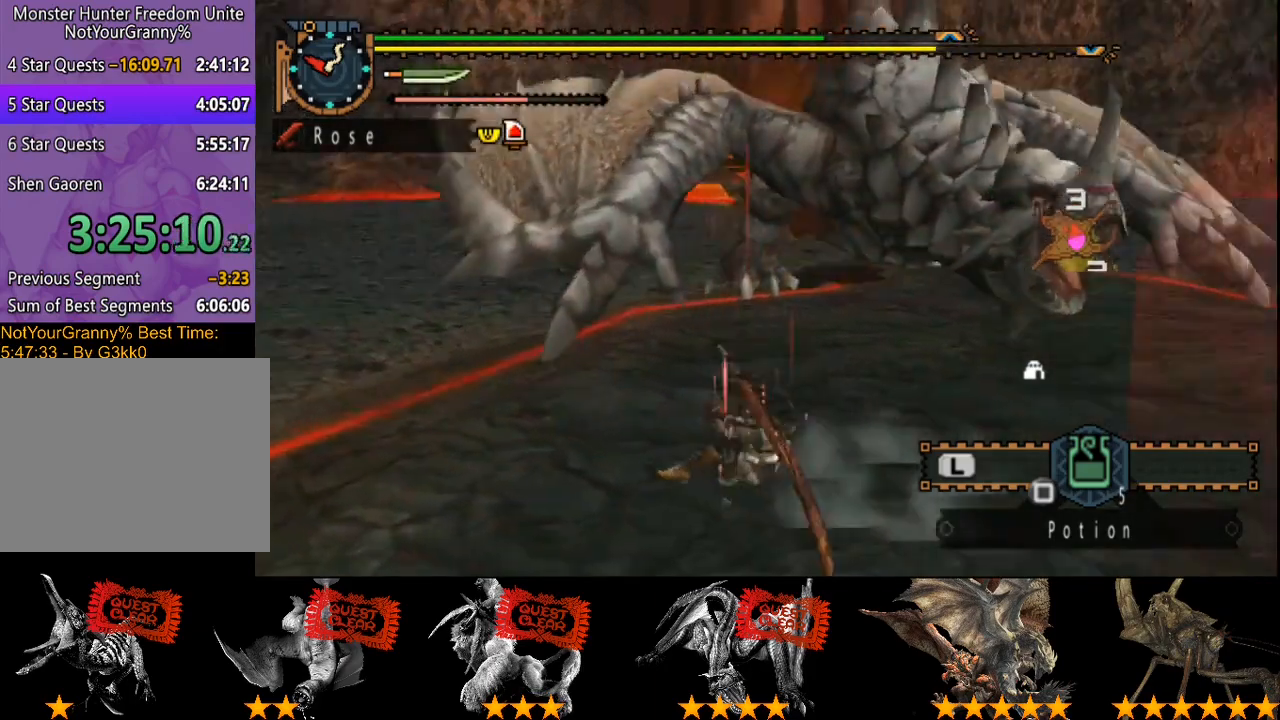
{"buttons": [], "left_stick": "center", "right_stick": "center", "events": [[17, "left_stick", "center"]]}